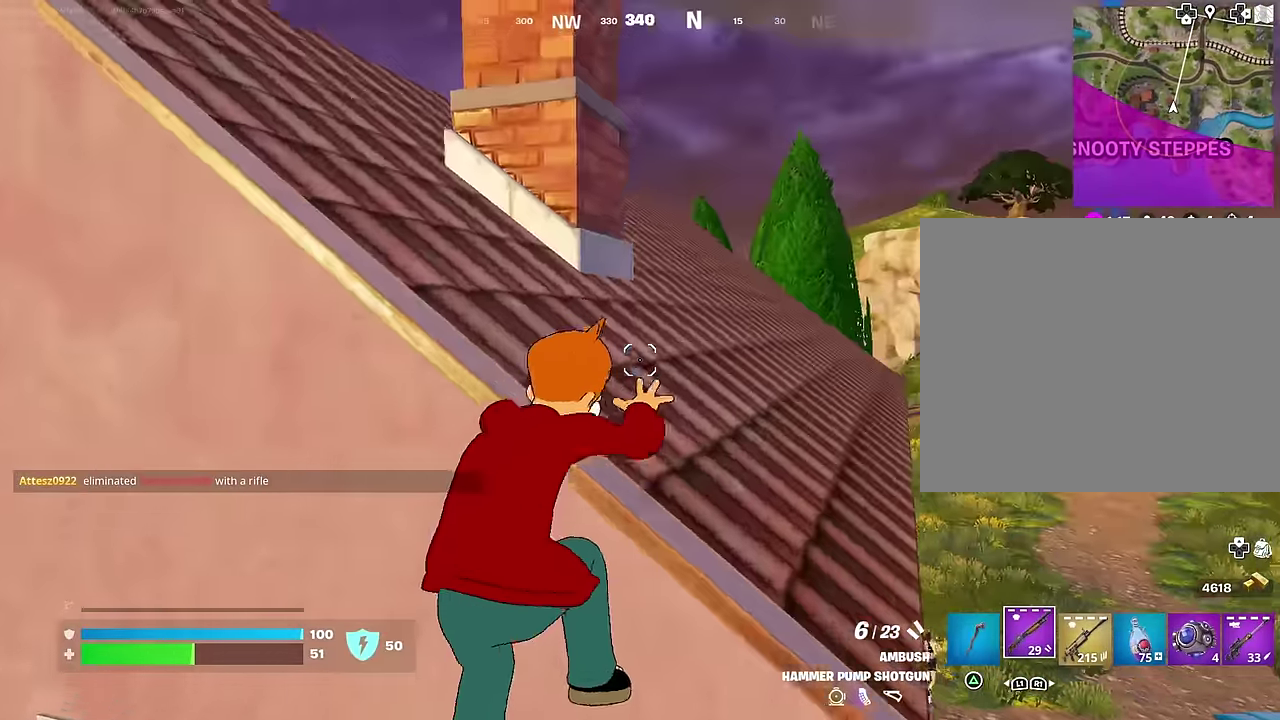
Gameplay with a controller (PlayStation layout); each line is a JSON object with the inputs held at the frame after it (dt_ms = milliseconds from this image to that frame). "events" lists button and stick changes between this image and that frame as [ms after this image, input, new state], when the widget could be followed in between. Not read: L1.
{"dt_ms": 600, "buttons": [], "left_stick": "up-left", "right_stick": "center", "events": [[217, "left_stick", "up-left"]]}
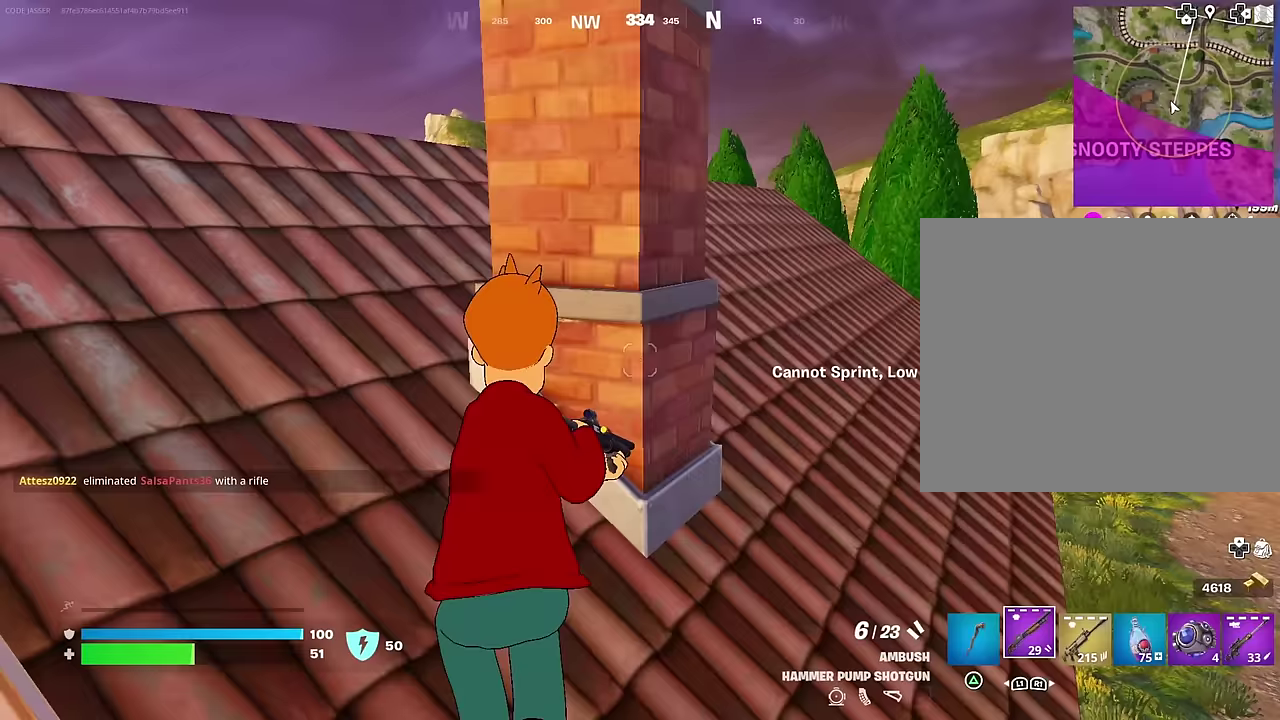
{"dt_ms": 400, "buttons": [], "left_stick": "down-right", "right_stick": "center", "events": [[117, "right_stick", "right"], [250, "right_stick", "center"], [267, "left_stick", "right"], [317, "left_stick", "down-right"]]}
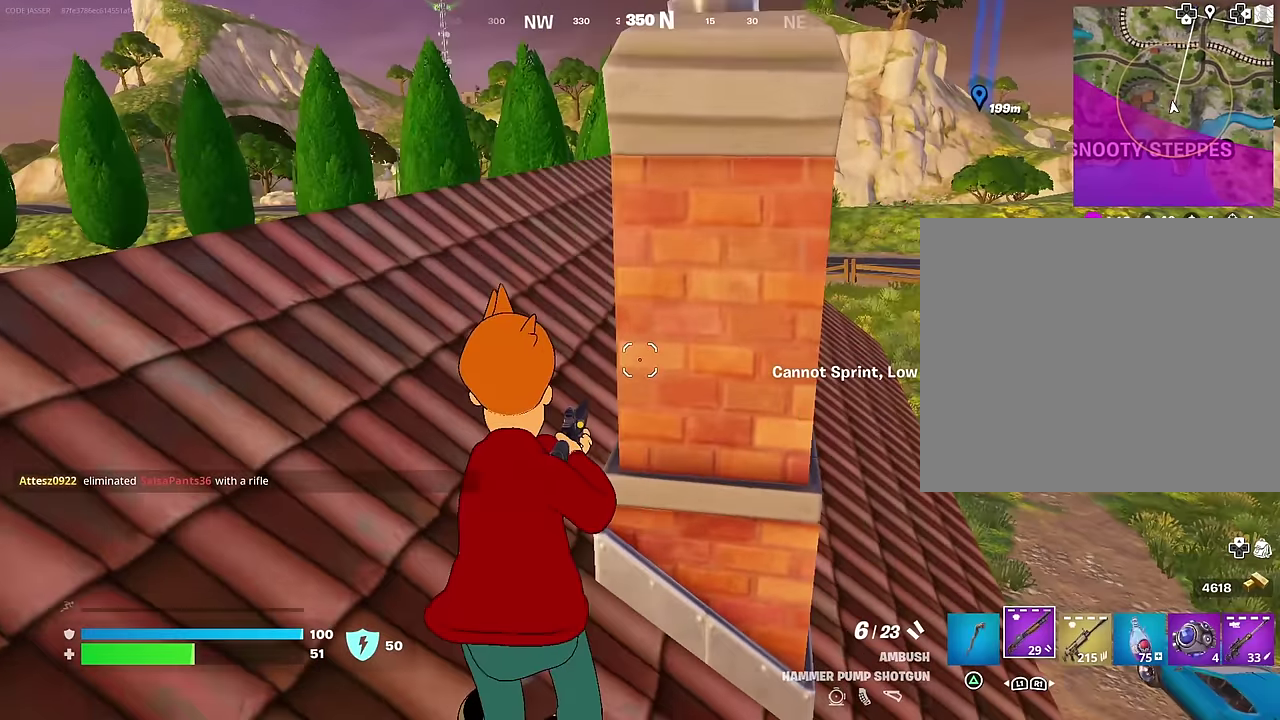
{"dt_ms": 600, "buttons": [], "left_stick": "down-left", "right_stick": "center", "events": [[17, "left_stick", "right"], [133, "right_stick", "left"], [183, "left_stick", "left"], [200, "right_stick", "center"], [350, "right_stick", "down"], [383, "left_stick", "up-left"], [400, "right_stick", "center"], [483, "left_stick", "left"], [583, "left_stick", "down-left"]]}
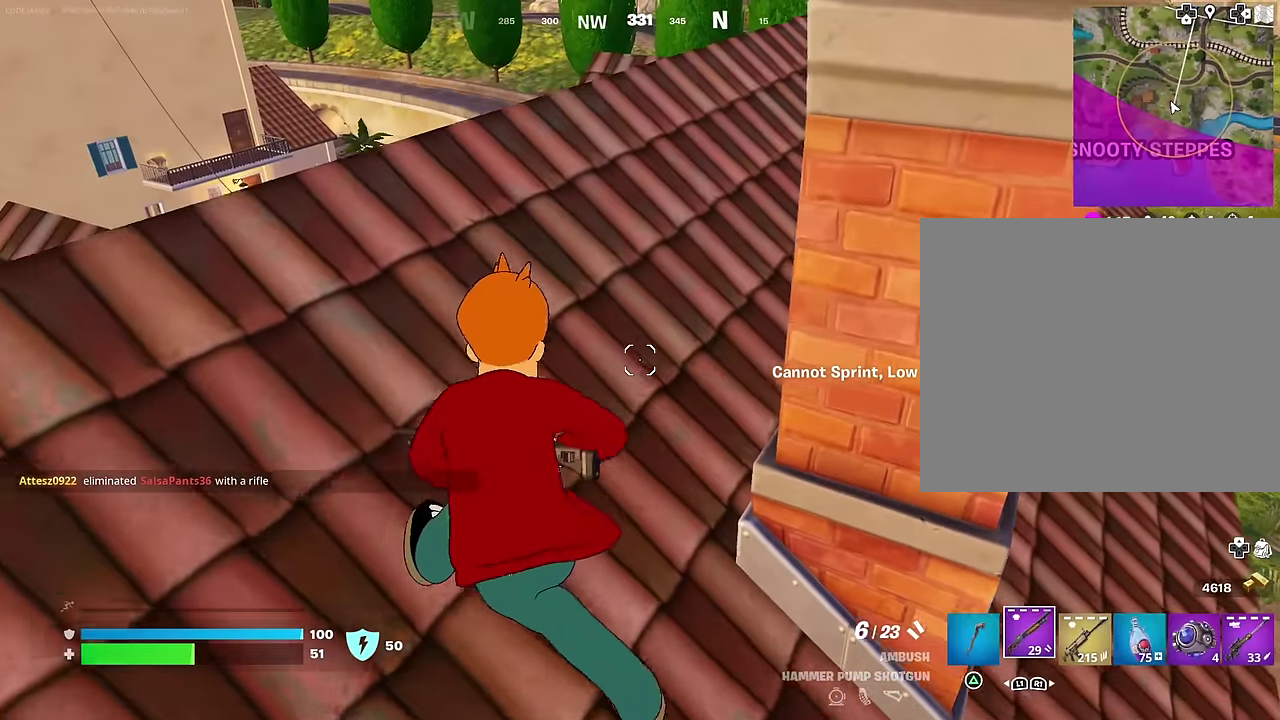
{"dt_ms": 300, "buttons": [], "left_stick": "down-right", "right_stick": "center", "events": [[50, "left_stick", "left"], [167, "left_stick", "down-left"], [217, "left_stick", "down"], [300, "left_stick", "down-right"]]}
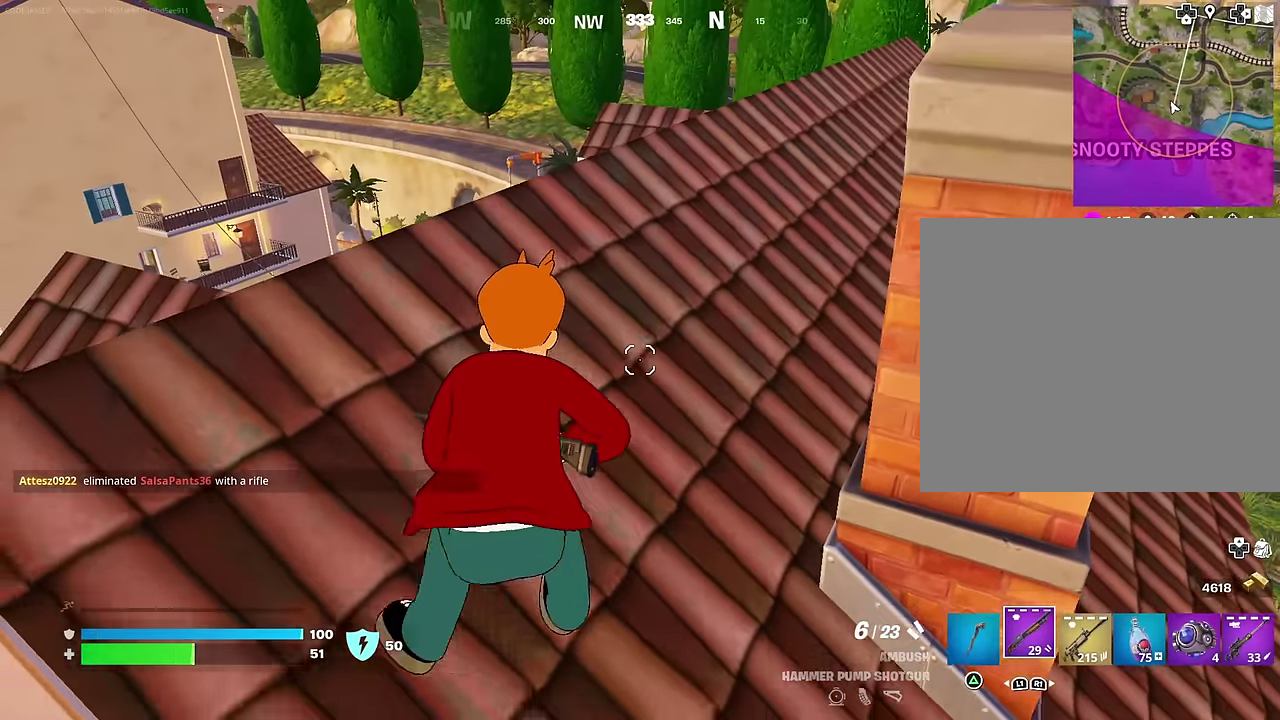
{"dt_ms": 700, "buttons": [], "left_stick": "up-right", "right_stick": "center", "events": [[150, "left_stick", "up-left"], [200, "right_stick", "right"], [233, "left_stick", "left"], [300, "right_stick", "center"], [450, "left_stick", "right"], [700, "left_stick", "up-right"]]}
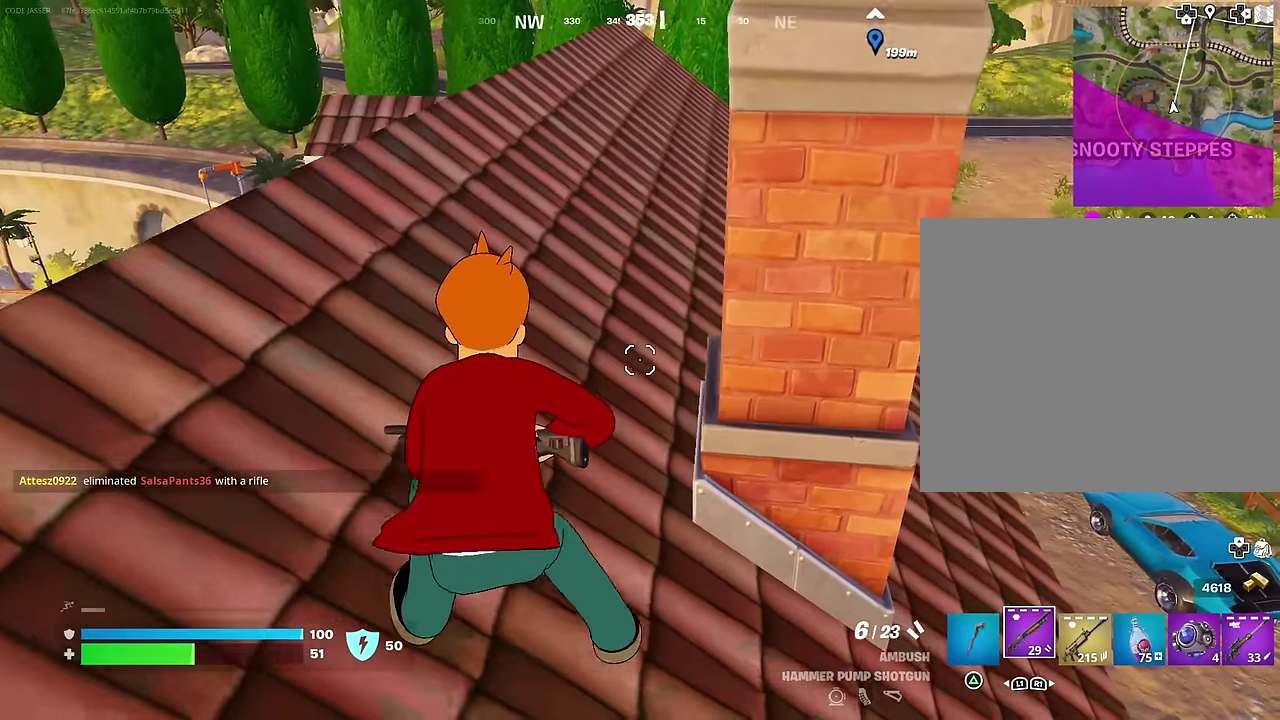
{"dt_ms": 300, "buttons": [], "left_stick": "up-left", "right_stick": "center", "events": [[67, "left_stick", "center"], [167, "left_stick", "up-left"]]}
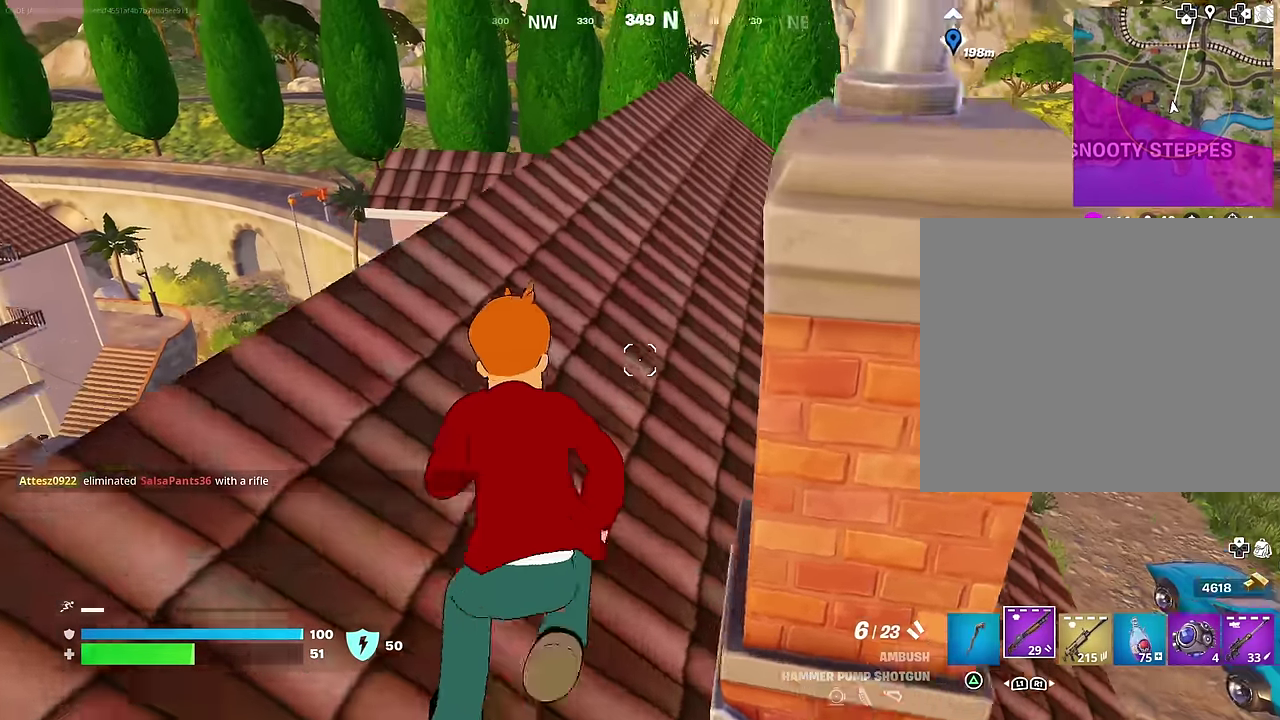
{"dt_ms": 700, "buttons": [], "left_stick": "up-right", "right_stick": "center", "events": [[83, "left_stick", "up"], [167, "left_stick", "up-right"], [333, "R1", "down"], [433, "R1", "up"]]}
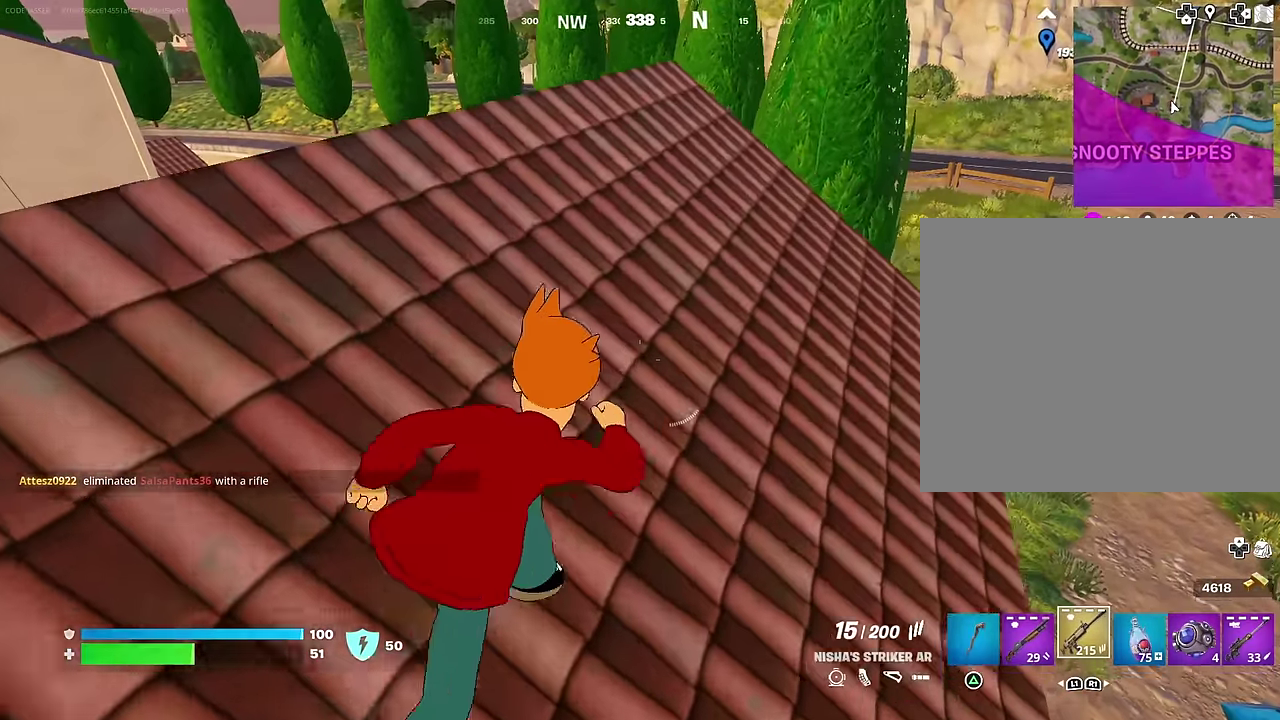
{"dt_ms": 300, "buttons": [], "left_stick": "up-right", "right_stick": "center", "events": []}
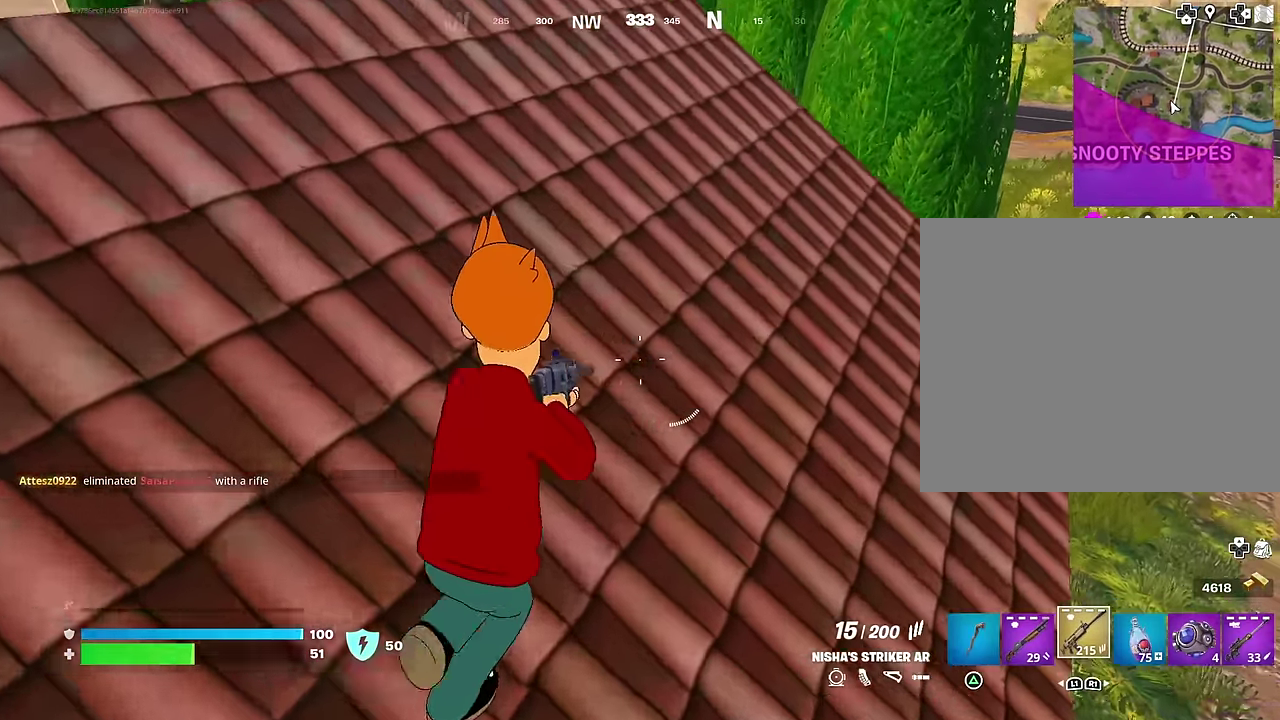
{"dt_ms": 700, "buttons": [], "left_stick": "up-right", "right_stick": "center", "events": []}
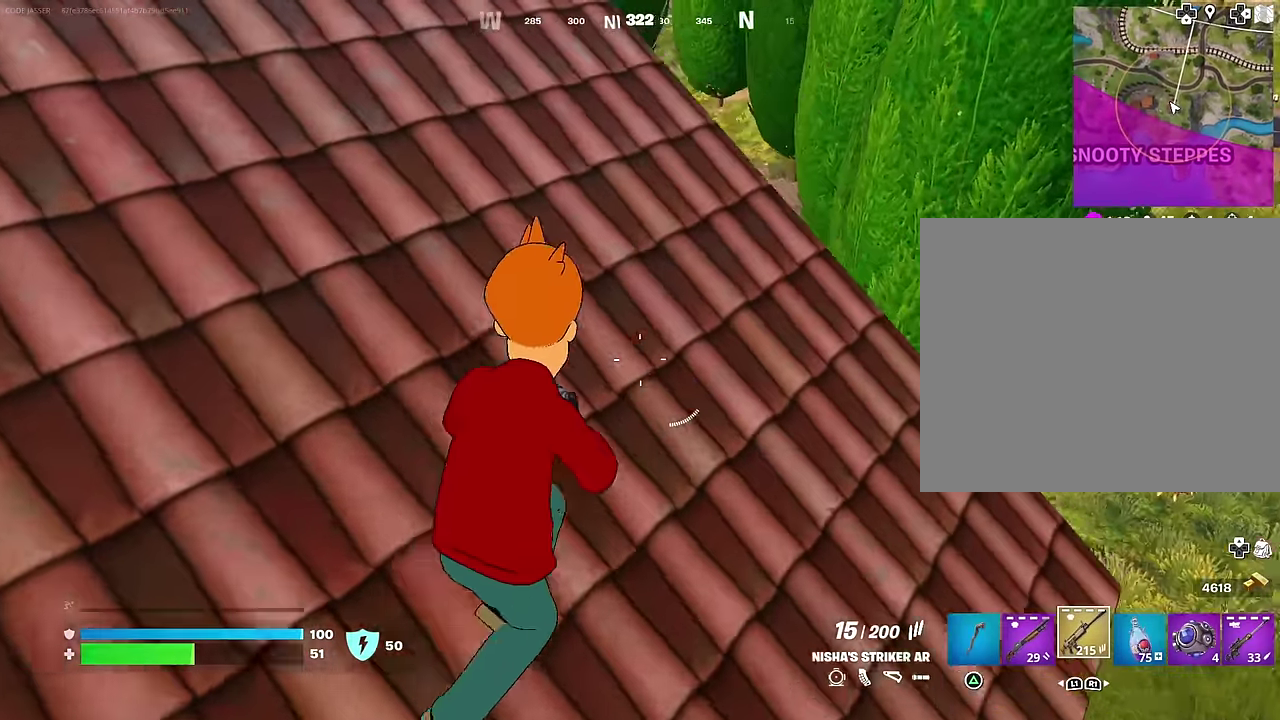
{"dt_ms": 300, "buttons": [], "left_stick": "down-left", "right_stick": "center", "events": [[117, "left_stick", "up-left"], [117, "right_stick", "right"], [167, "left_stick", "left"], [250, "left_stick", "down-left"], [300, "right_stick", "center"]]}
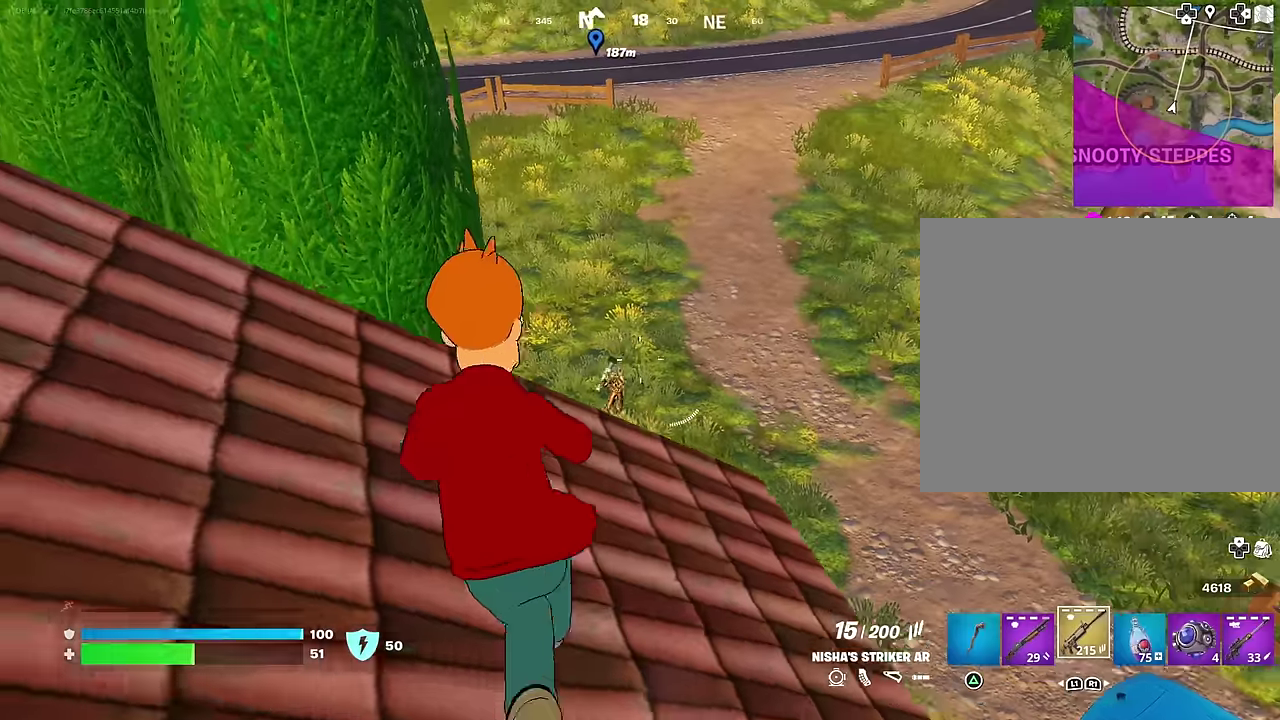
{"dt_ms": 900, "buttons": ["L2", "R2"], "left_stick": "down-right", "right_stick": "center", "events": [[50, "left_stick", "down-right"], [117, "left_stick", "right"], [217, "left_stick", "up-right"], [233, "L2", "down"], [417, "right_stick", "up"], [517, "left_stick", "right"], [583, "R2", "down"], [583, "left_stick", "down-right"], [600, "right_stick", "down-left"], [667, "right_stick", "center"]]}
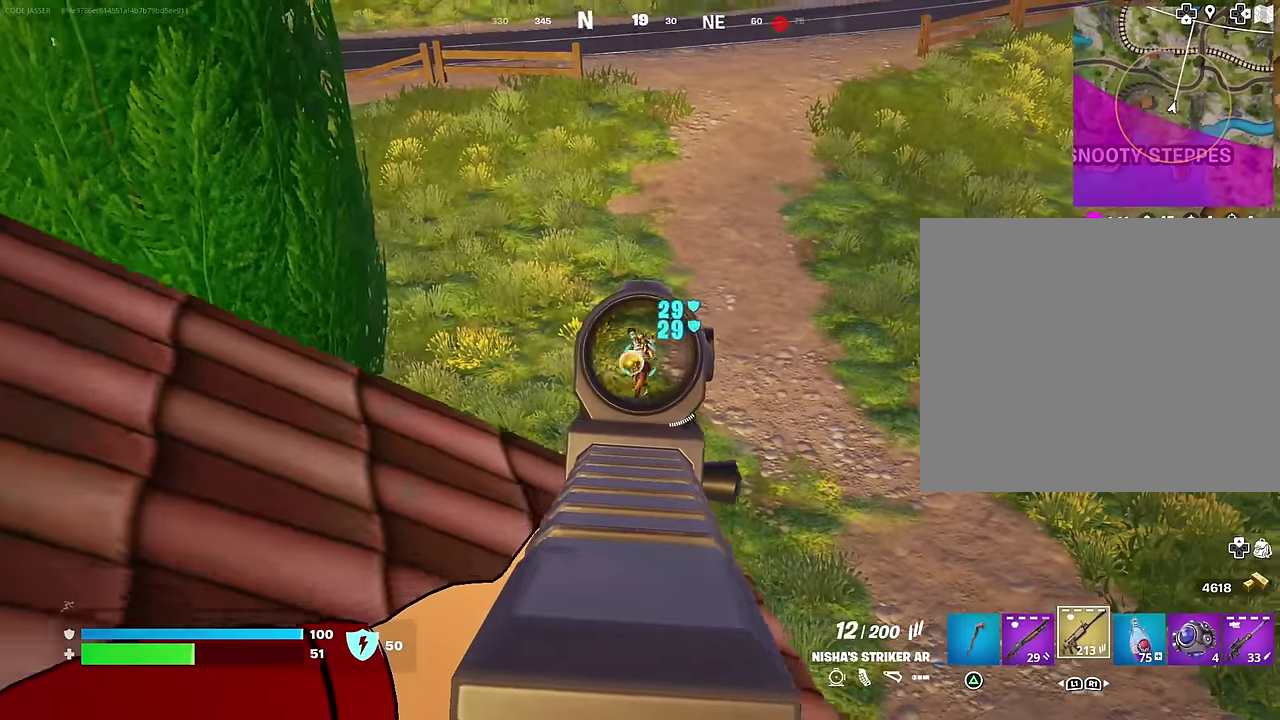
{"dt_ms": 300, "buttons": ["L2", "R2"], "left_stick": "down-right", "right_stick": "center", "events": [[117, "right_stick", "up"], [233, "right_stick", "center"]]}
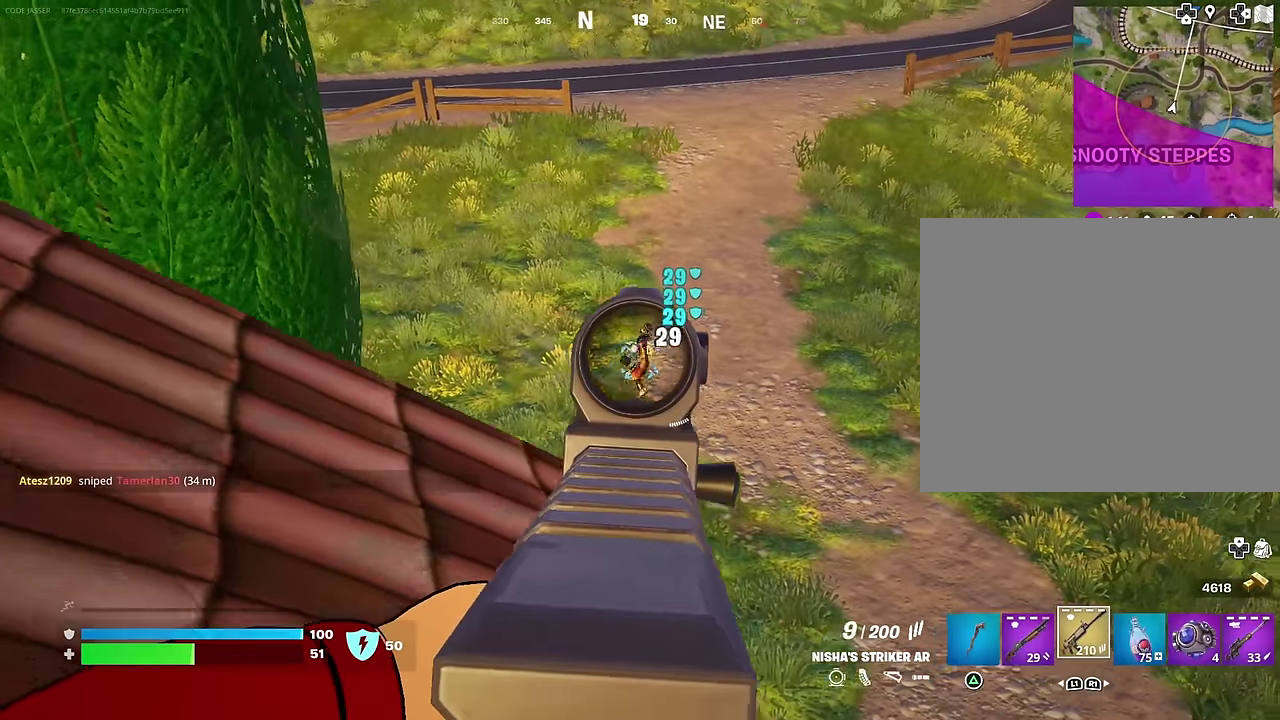
{"dt_ms": 700, "buttons": ["SQUARE"], "left_stick": "left", "right_stick": "center", "events": [[33, "right_stick", "up-right"], [100, "right_stick", "up-left"], [200, "right_stick", "up"], [217, "left_stick", "down"], [350, "right_stick", "center"], [400, "right_stick", "down-left"], [483, "right_stick", "center"], [600, "L2", "up"], [600, "left_stick", "down-left"], [633, "R2", "up"], [650, "SQUARE", "down"], [650, "left_stick", "left"]]}
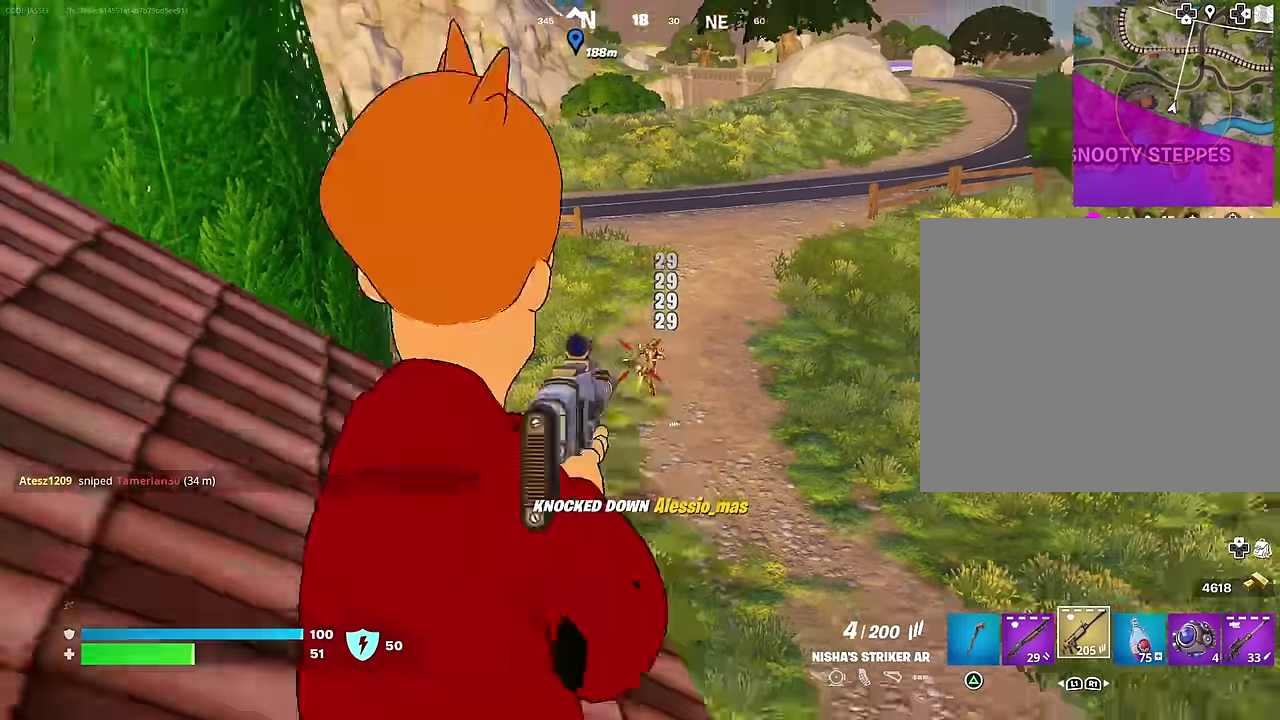
{"dt_ms": 300, "buttons": [], "left_stick": "up-left", "right_stick": "center", "events": [[33, "SQUARE", "up"], [33, "right_stick", "left"], [150, "left_stick", "up-left"], [250, "right_stick", "center"]]}
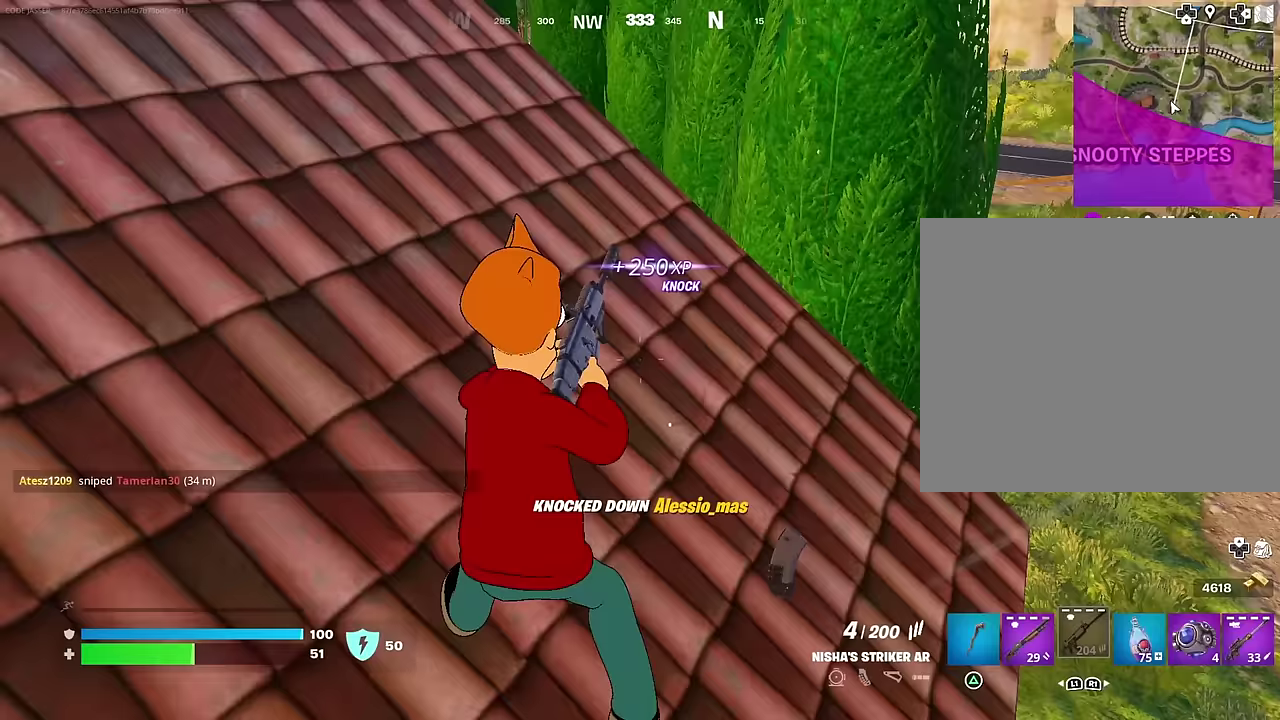
{"dt_ms": 700, "buttons": [], "left_stick": "up", "right_stick": "center", "events": [[150, "left_stick", "up"], [183, "right_stick", "left"], [200, "left_stick", "up-right"], [250, "right_stick", "center"], [517, "left_stick", "up"], [567, "left_stick", "up-left"], [667, "left_stick", "up"]]}
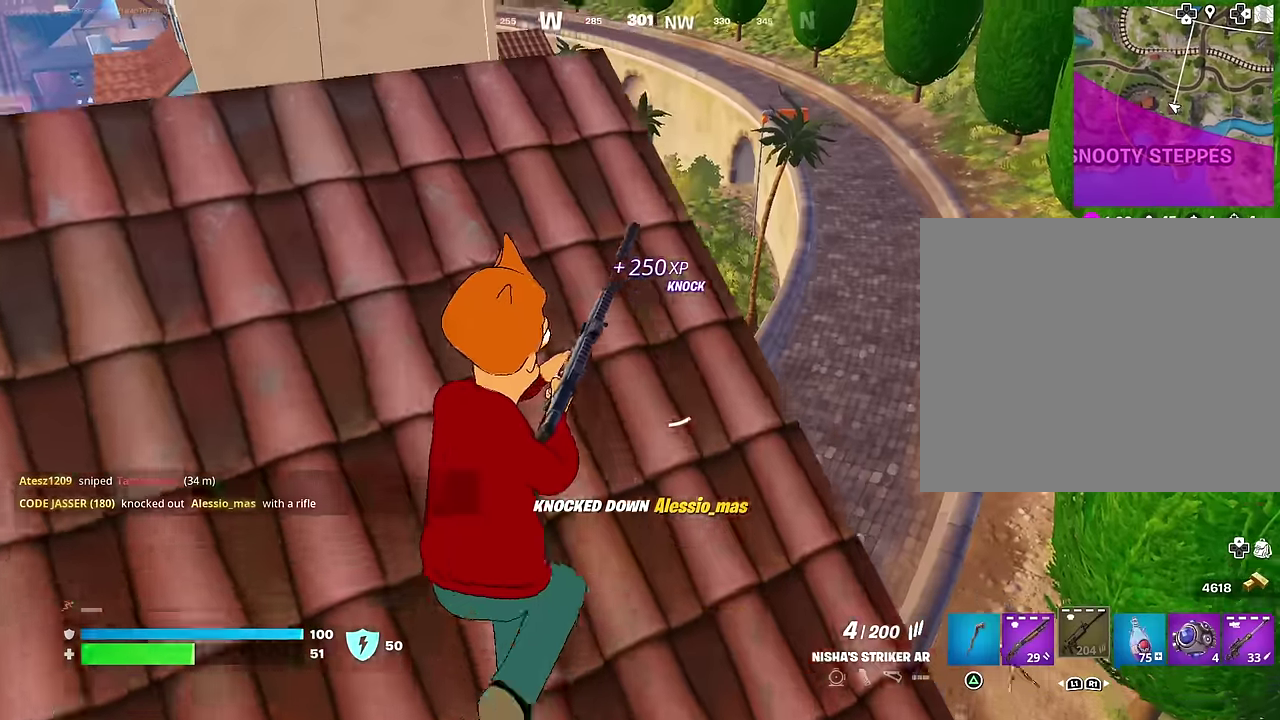
{"dt_ms": 300, "buttons": [], "left_stick": "down", "right_stick": "center", "events": [[83, "left_stick", "up-left"], [133, "left_stick", "left"], [133, "right_stick", "down-right"], [283, "left_stick", "down"], [300, "right_stick", "center"]]}
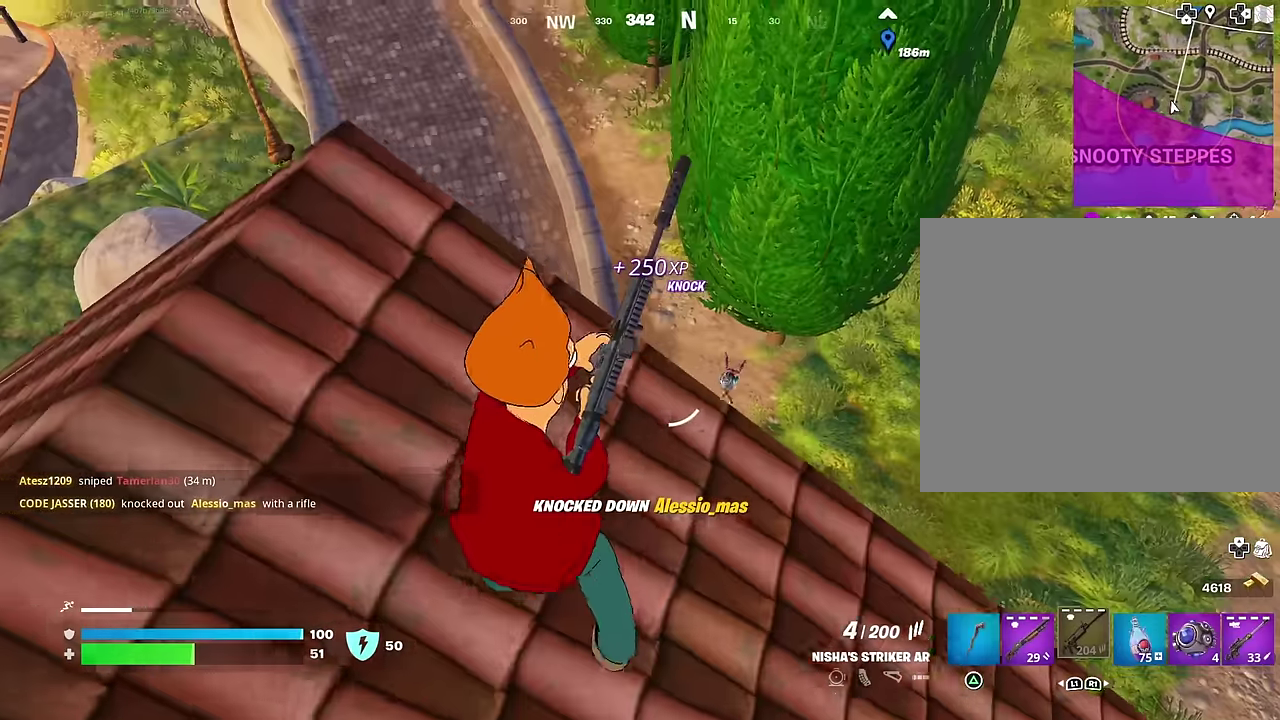
{"dt_ms": 600, "buttons": [], "left_stick": "up-right", "right_stick": "center", "events": [[100, "left_stick", "down-right"], [200, "left_stick", "right"], [200, "right_stick", "right"], [283, "right_stick", "center"], [317, "left_stick", "up-right"]]}
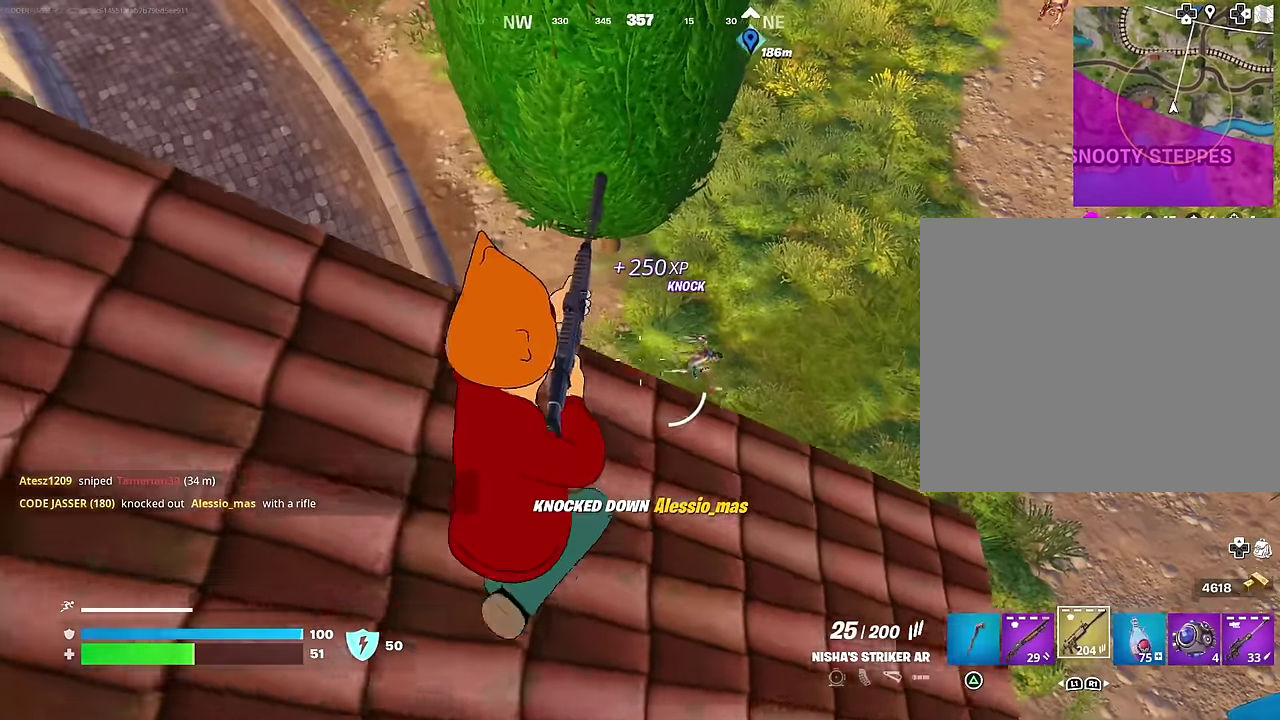
{"dt_ms": 400, "buttons": ["L2", "R2"], "left_stick": "center", "right_stick": "up-right"}
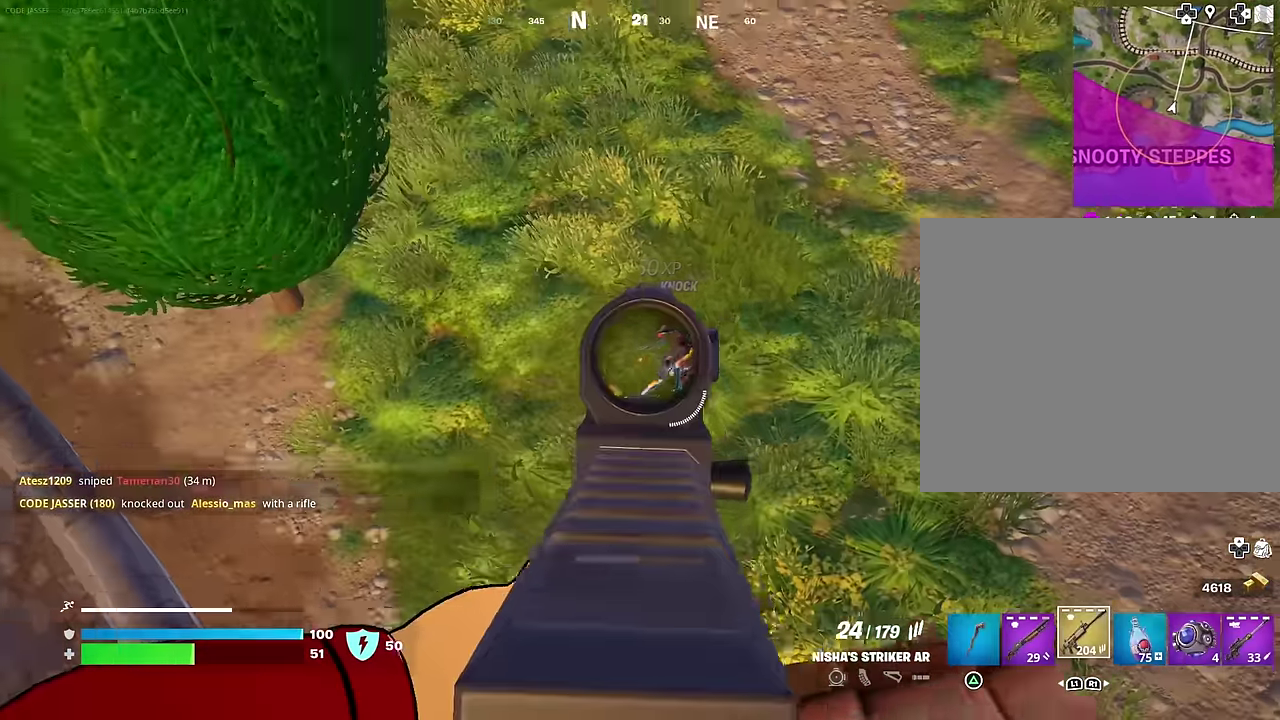
{"dt_ms": 600, "buttons": ["L2", "R2"], "left_stick": "right", "right_stick": "up-right"}
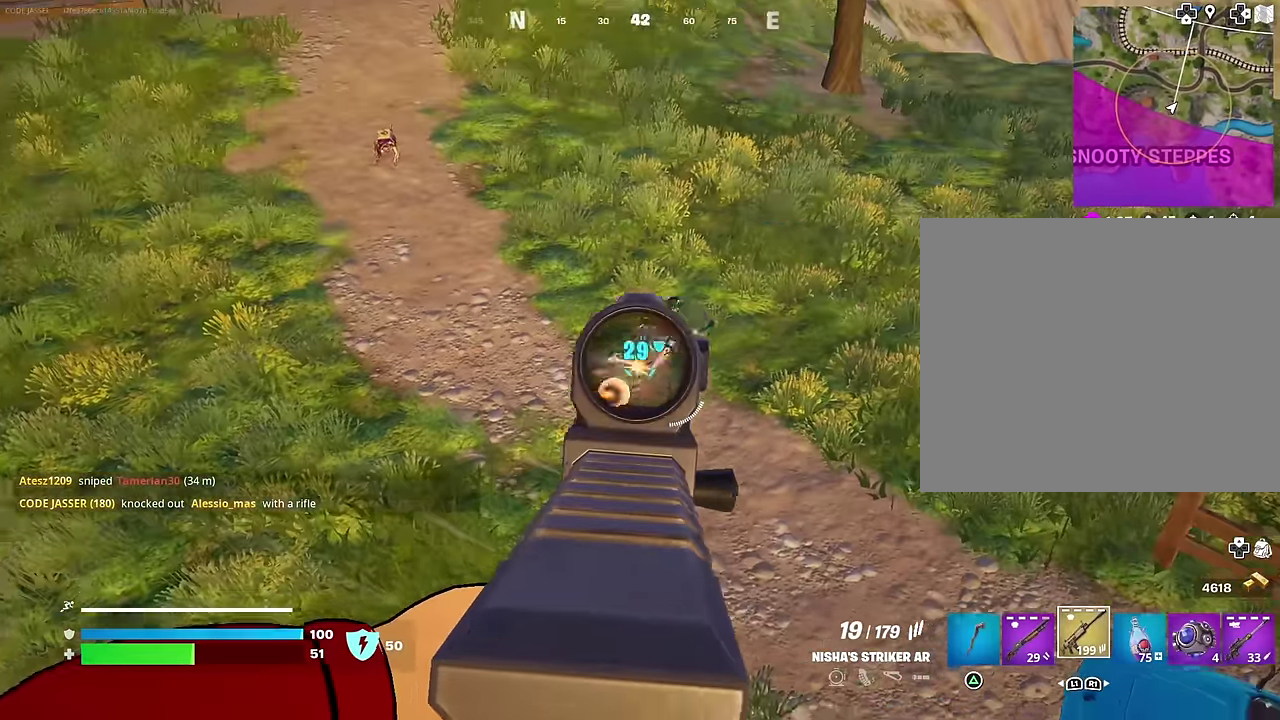
{"dt_ms": 400, "buttons": ["L2", "R2"], "left_stick": "down-right", "right_stick": "right"}
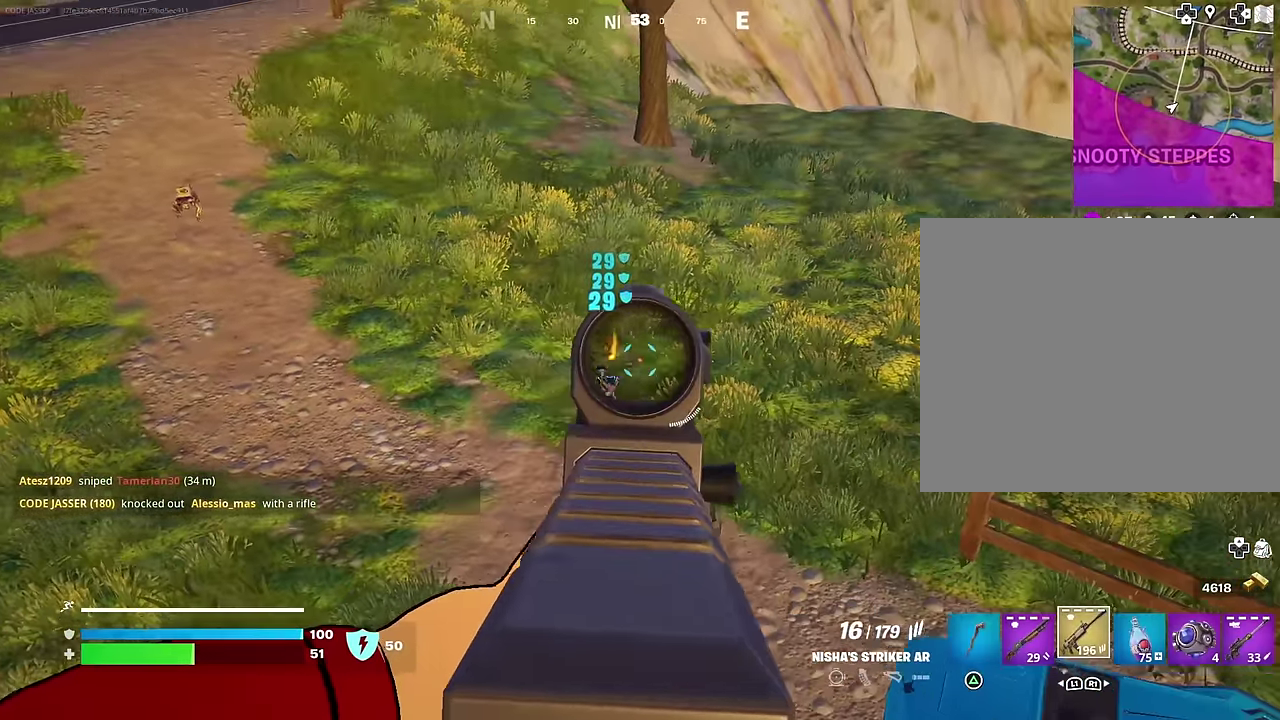
{"dt_ms": 600, "buttons": ["L2", "R2"], "left_stick": "down-right", "right_stick": "up"}